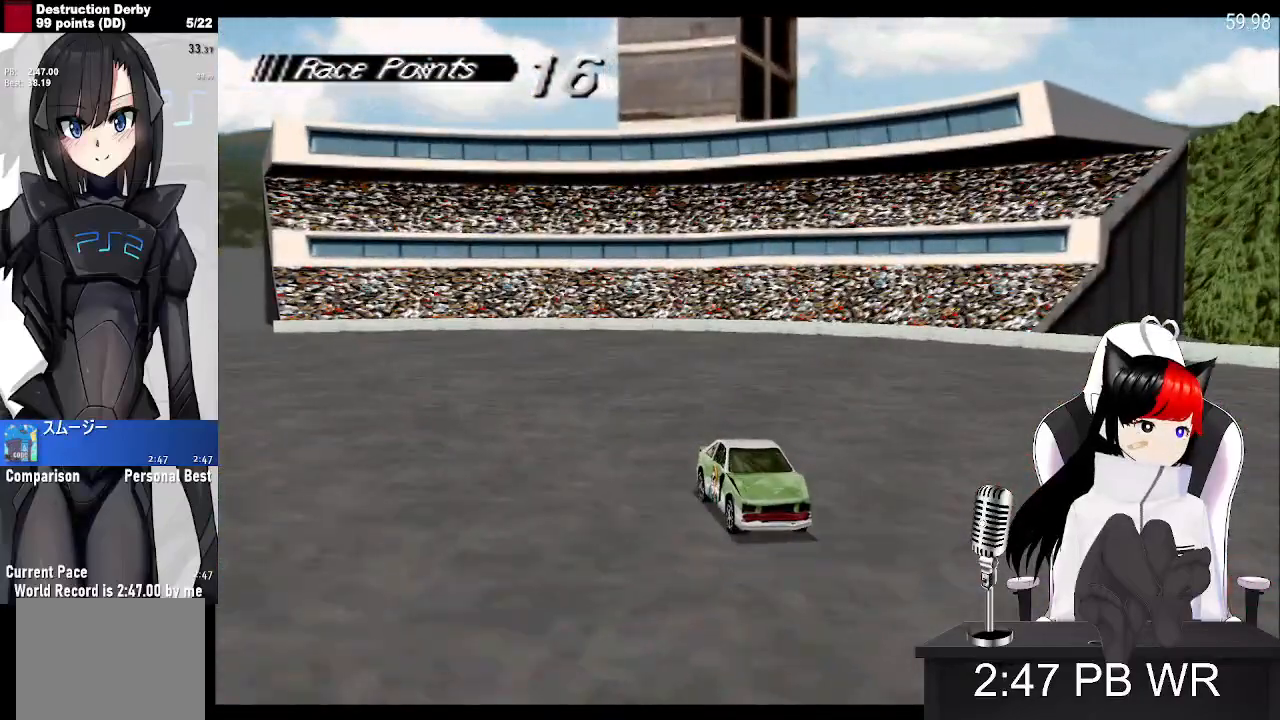
Gameplay with a controller (PlayStation layout); each line is a JSON object with the inputs held at the frame after it. "events" lists button and stick changes between this image and that frame as [ms after this image, input, new state], when the widget could be followed in between. Not read: left_stick right_stick.
{"buttons": ["SQUARE", "DPAD_RIGHT"], "events": []}
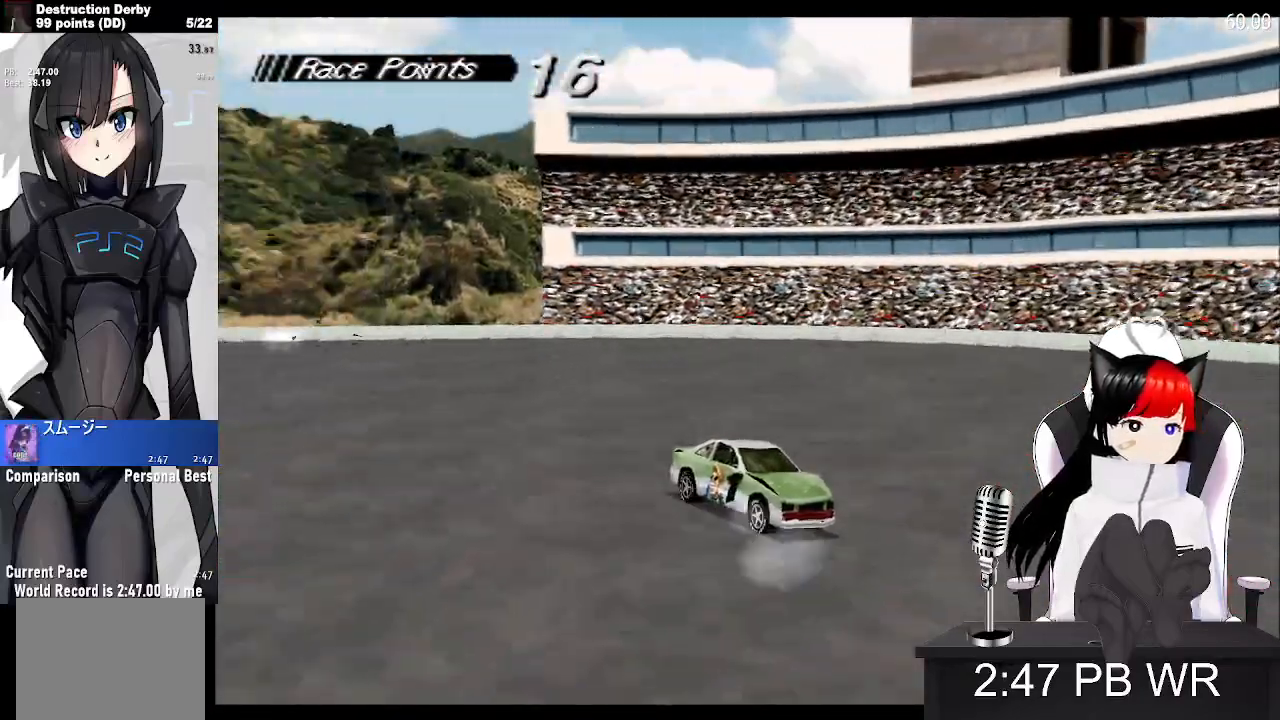
{"buttons": ["SQUARE", "DPAD_RIGHT"], "events": []}
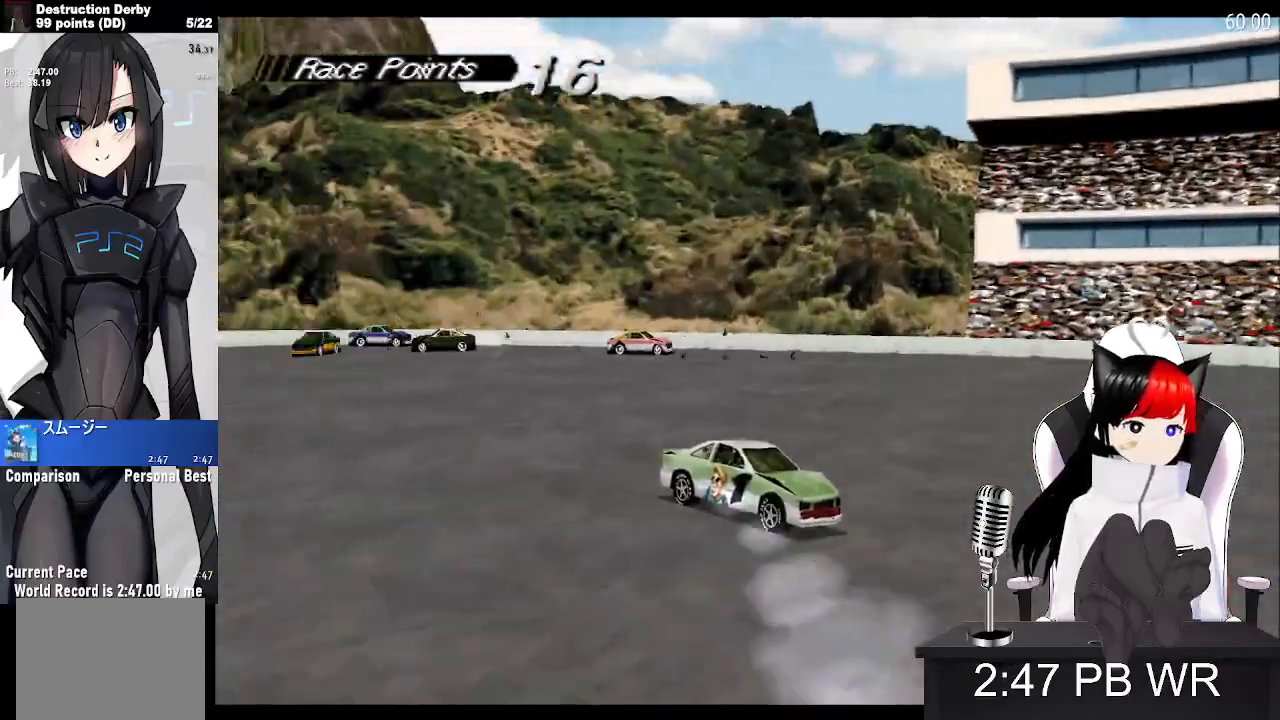
{"buttons": ["SQUARE", "DPAD_RIGHT"], "events": []}
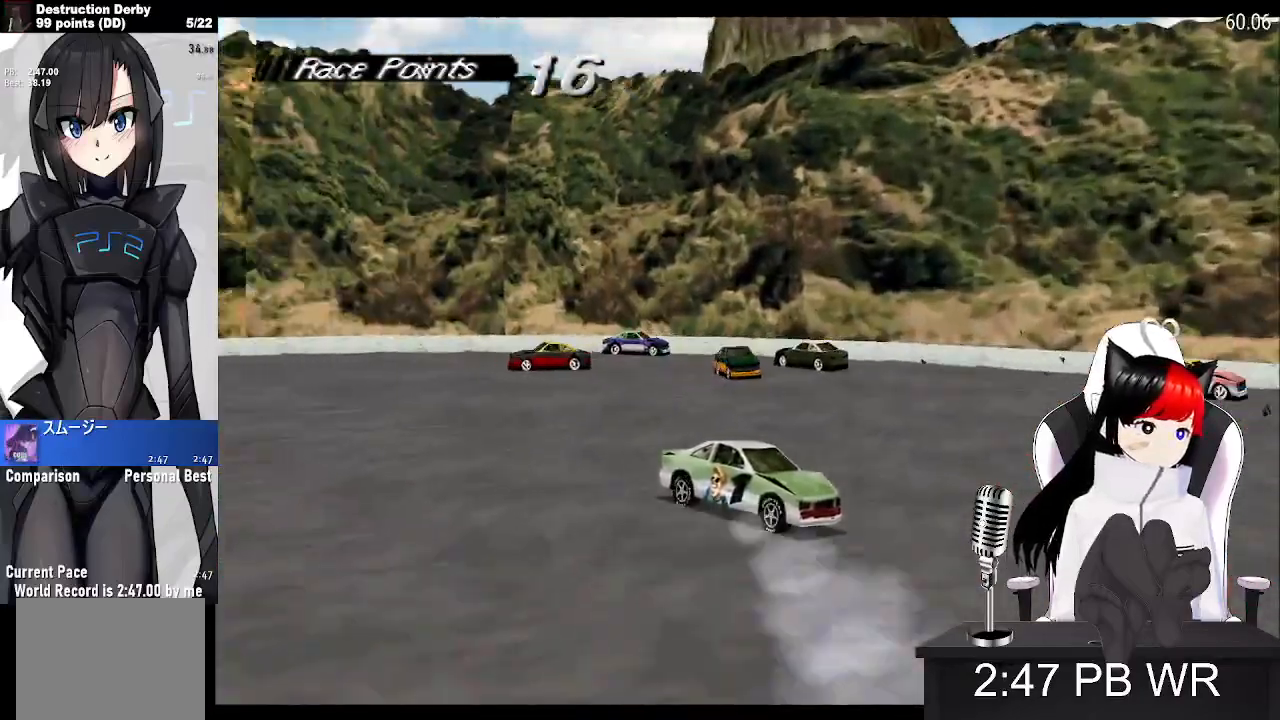
{"buttons": ["SQUARE", "DPAD_RIGHT"], "events": []}
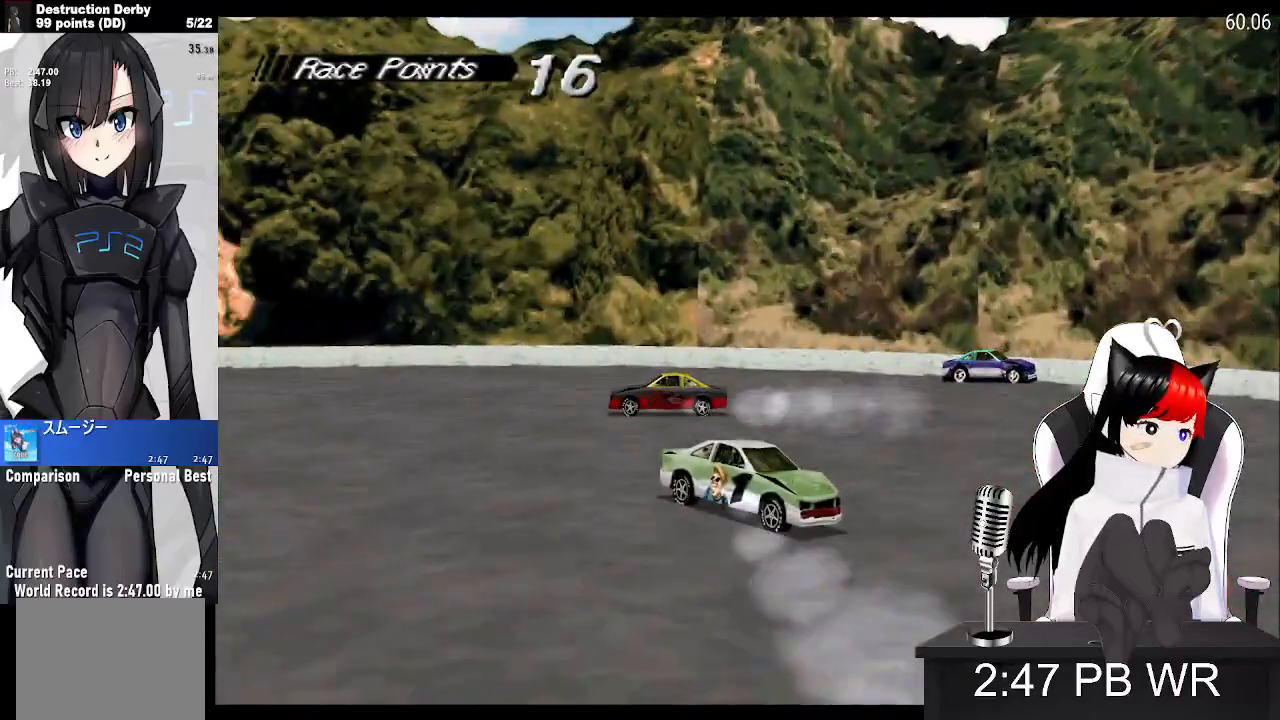
{"buttons": ["SQUARE", "DPAD_RIGHT"], "events": []}
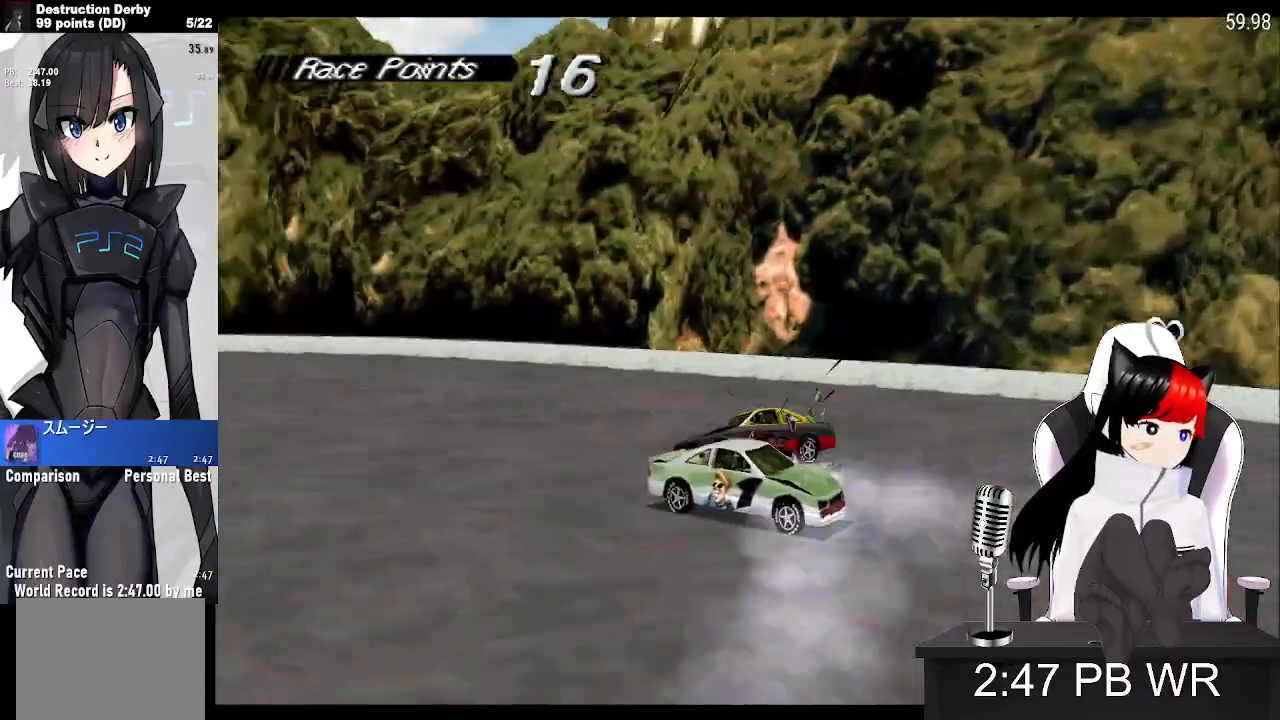
{"buttons": ["CROSS"], "events": [[67, "DPAD_RIGHT", "up"], [467, "CROSS", "down"], [467, "SQUARE", "up"]]}
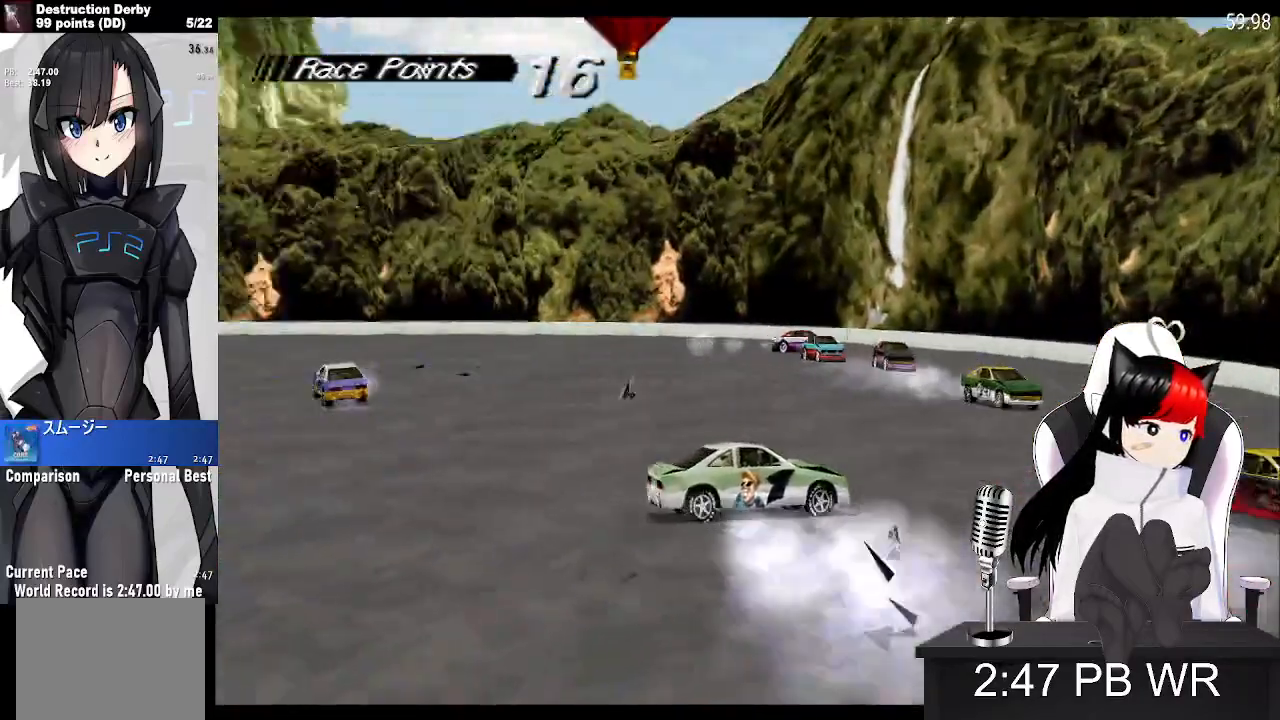
{"buttons": ["CROSS", "DPAD_LEFT"], "events": [[317, "DPAD_LEFT", "down"]]}
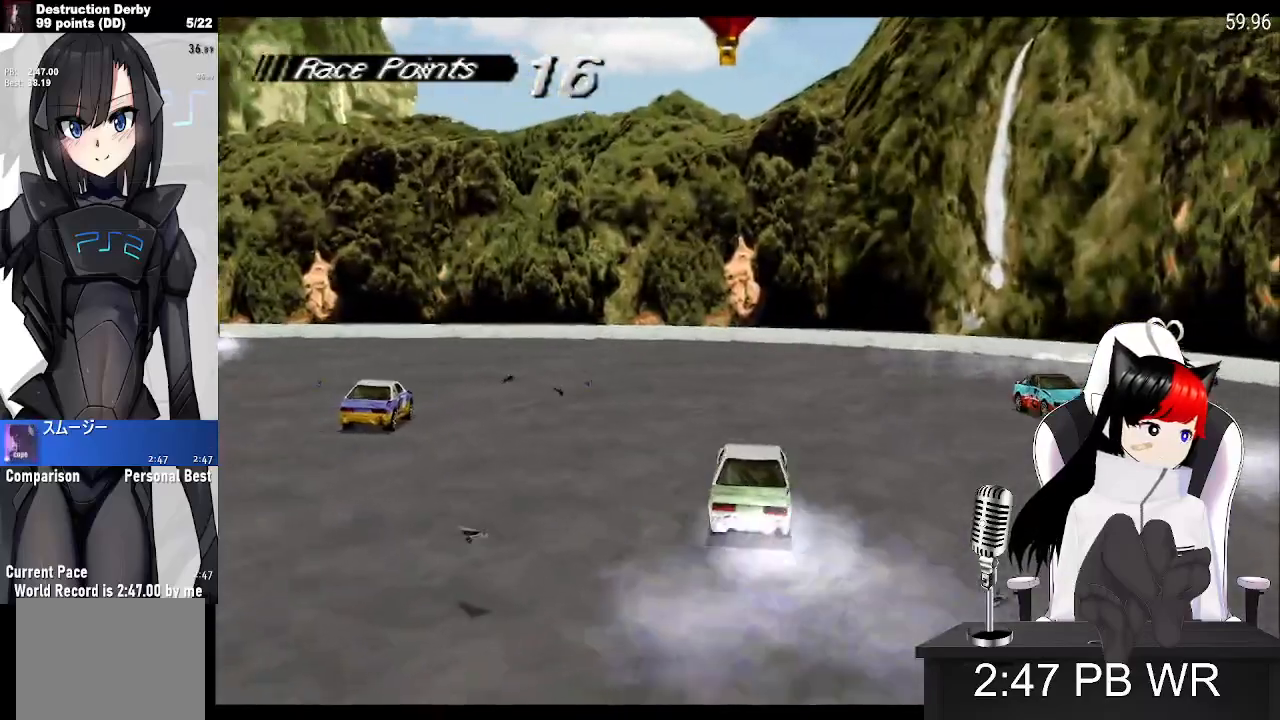
{"buttons": ["CROSS", "DPAD_LEFT"], "events": []}
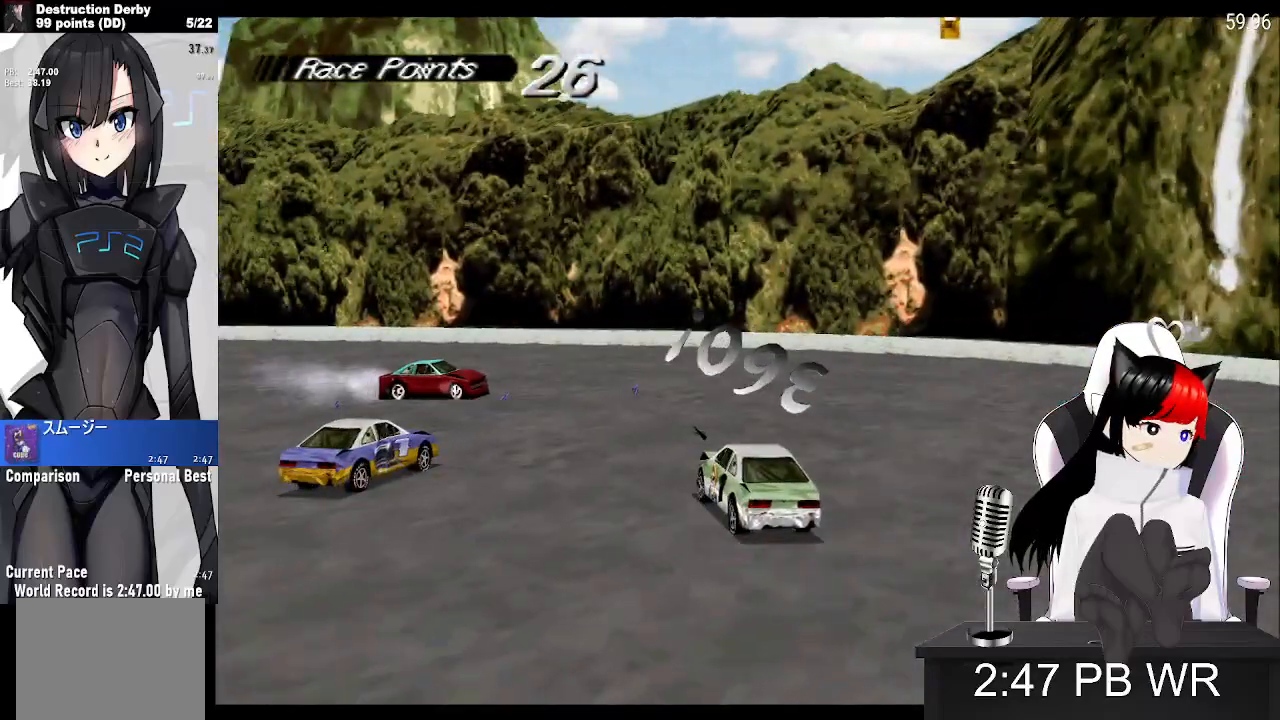
{"buttons": ["CROSS", "DPAD_LEFT"], "events": []}
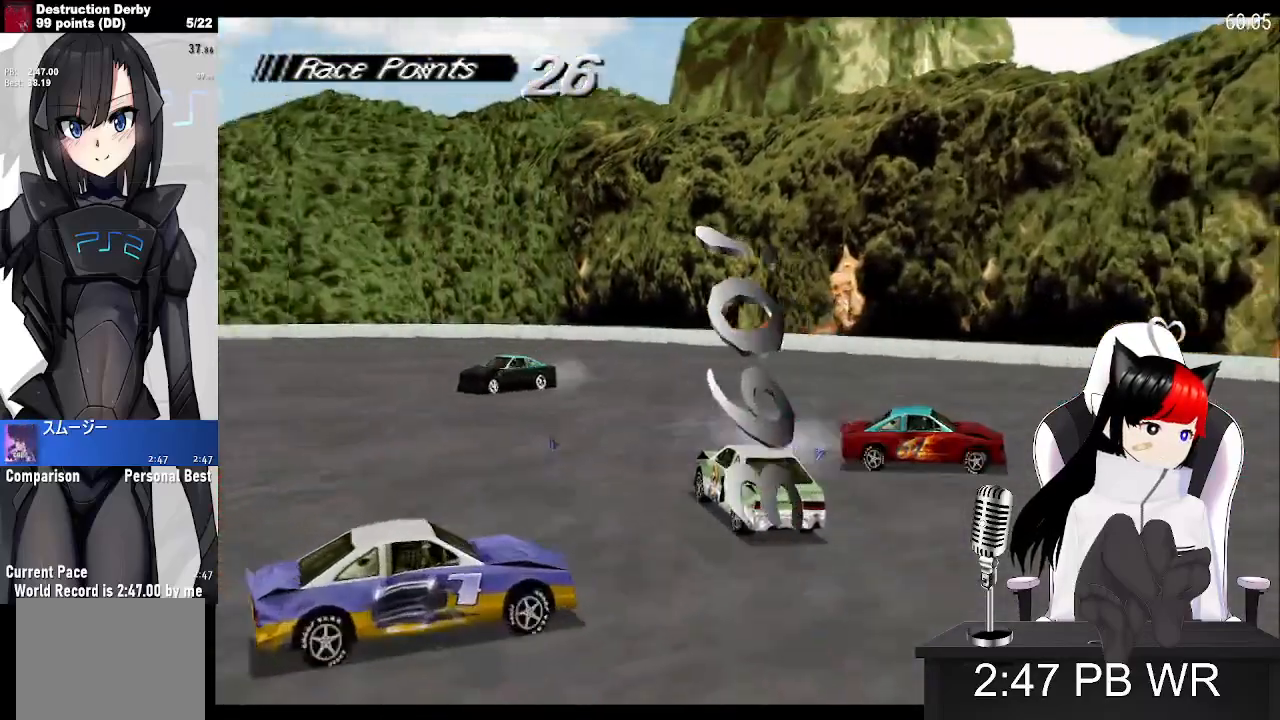
{"buttons": ["CROSS", "DPAD_LEFT"], "events": []}
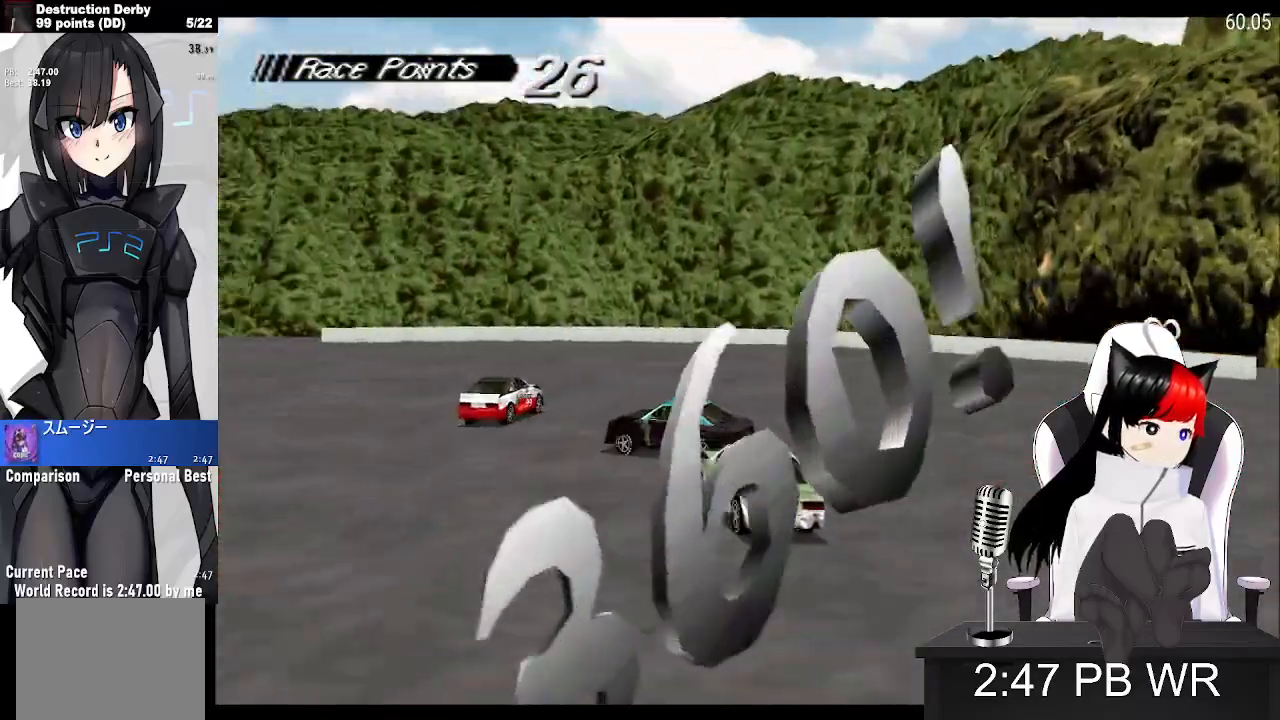
{"buttons": ["CROSS", "DPAD_LEFT"], "events": [[200, "DPAD_LEFT", "up"], [333, "DPAD_LEFT", "down"]]}
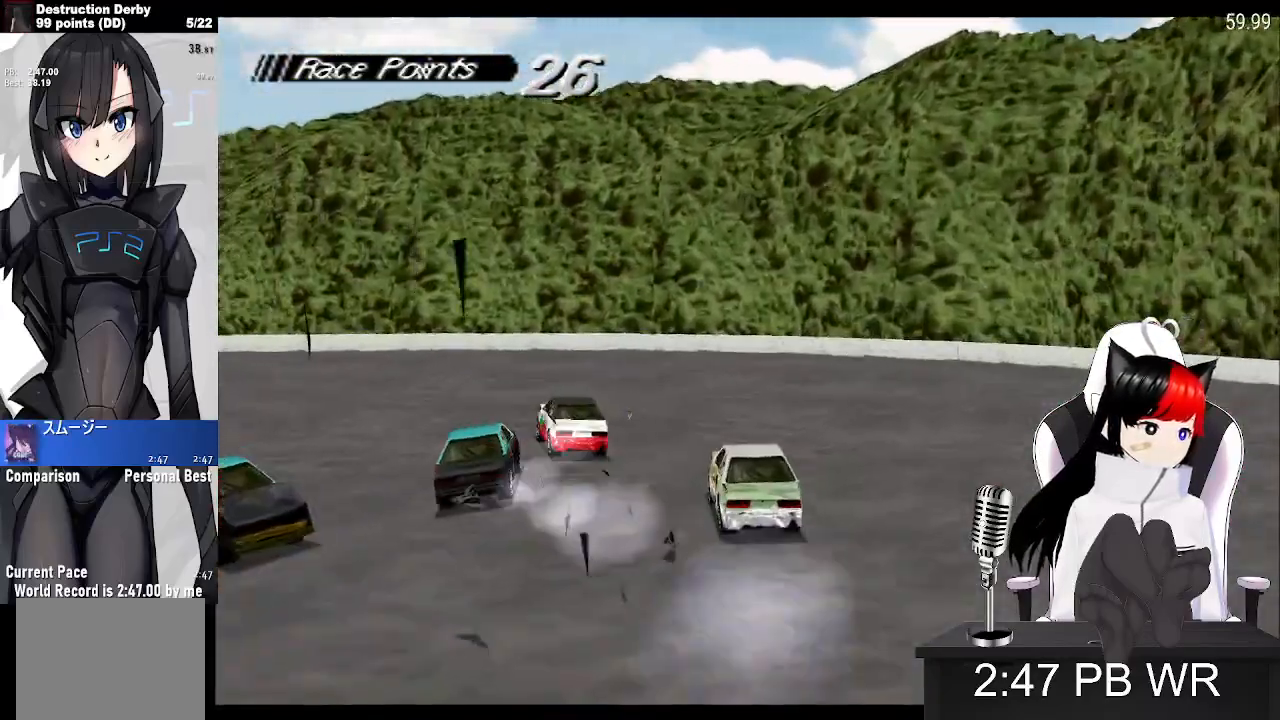
{"buttons": ["CROSS", "DPAD_LEFT"], "events": []}
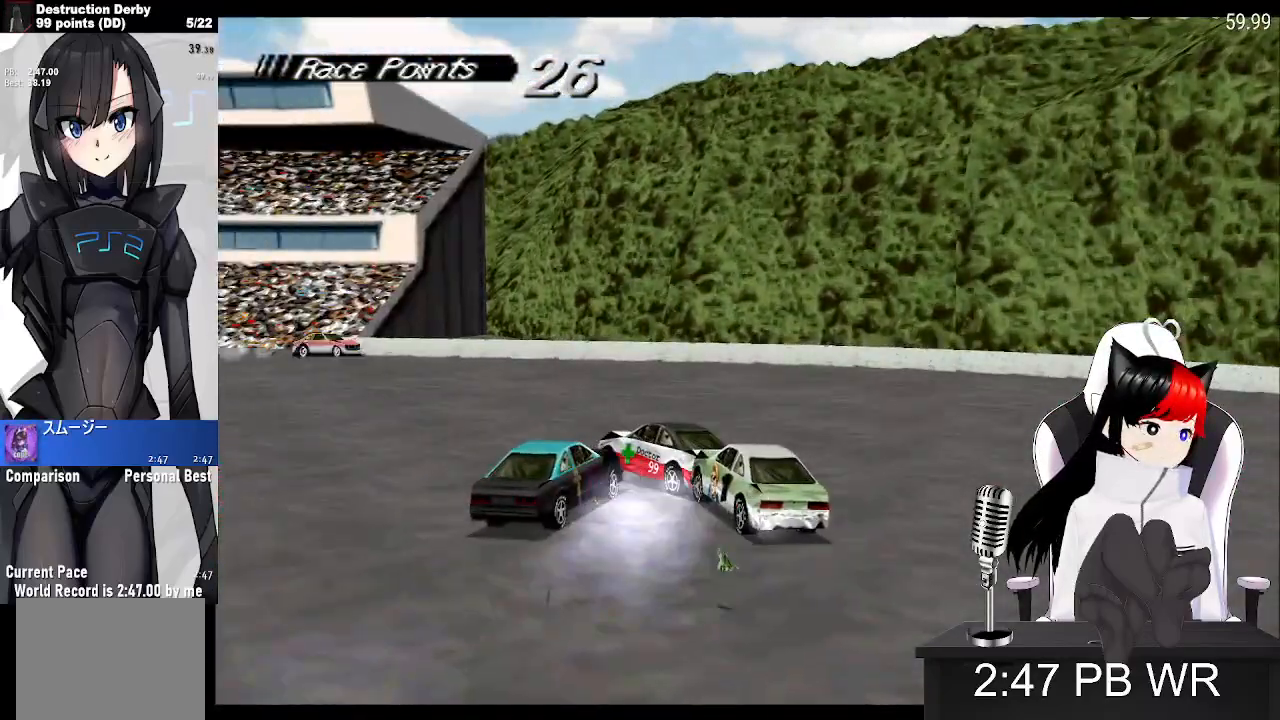
{"buttons": ["CROSS", "DPAD_LEFT"], "events": []}
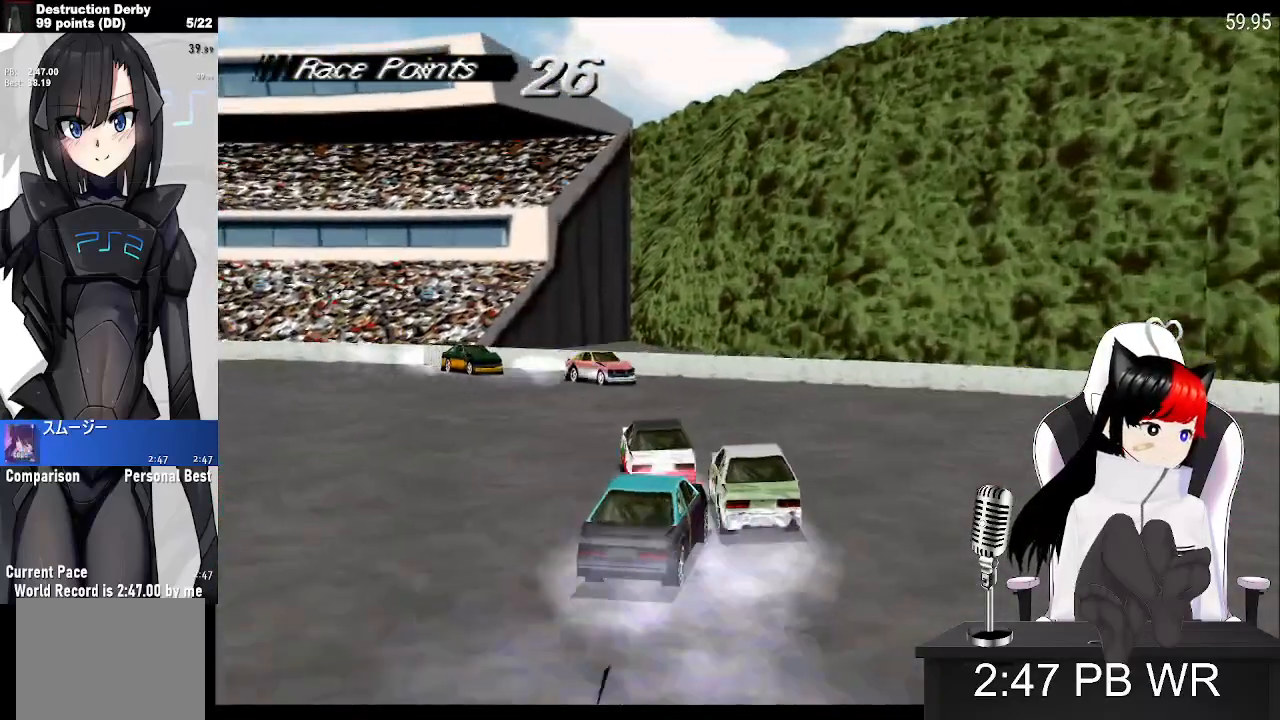
{"buttons": ["CROSS", "DPAD_LEFT"], "events": []}
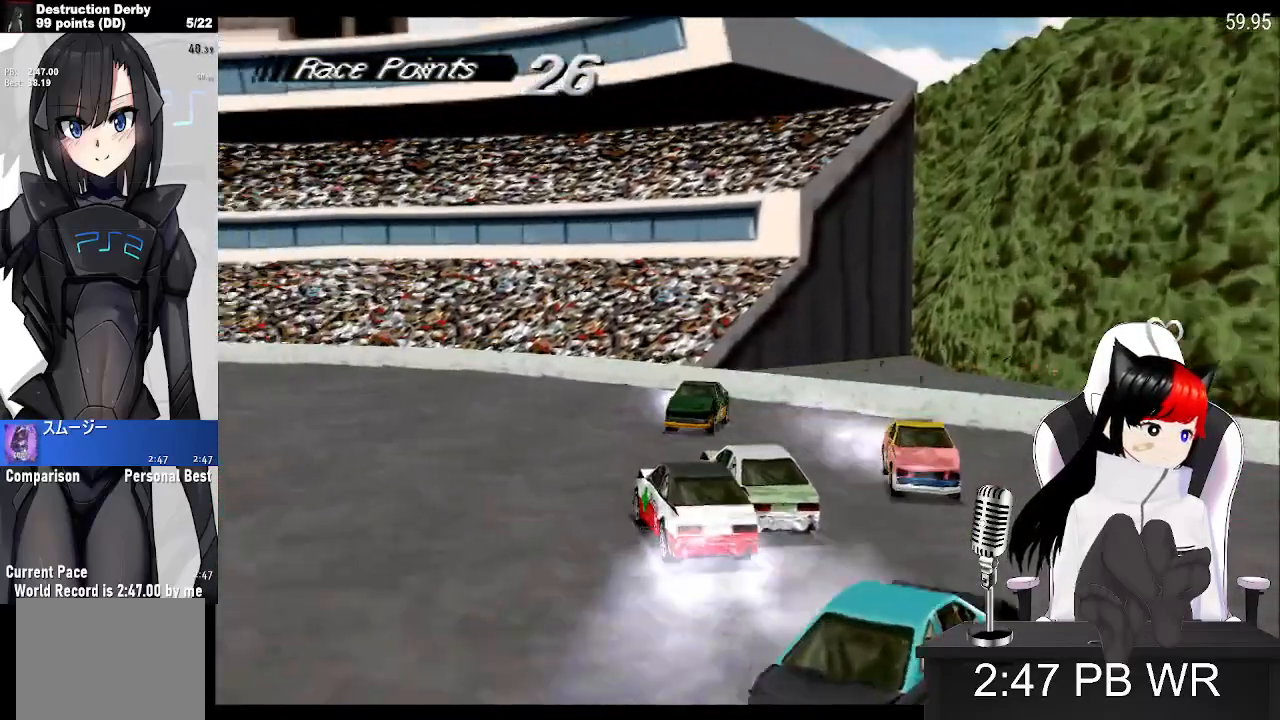
{"buttons": ["CROSS", "DPAD_LEFT"], "events": []}
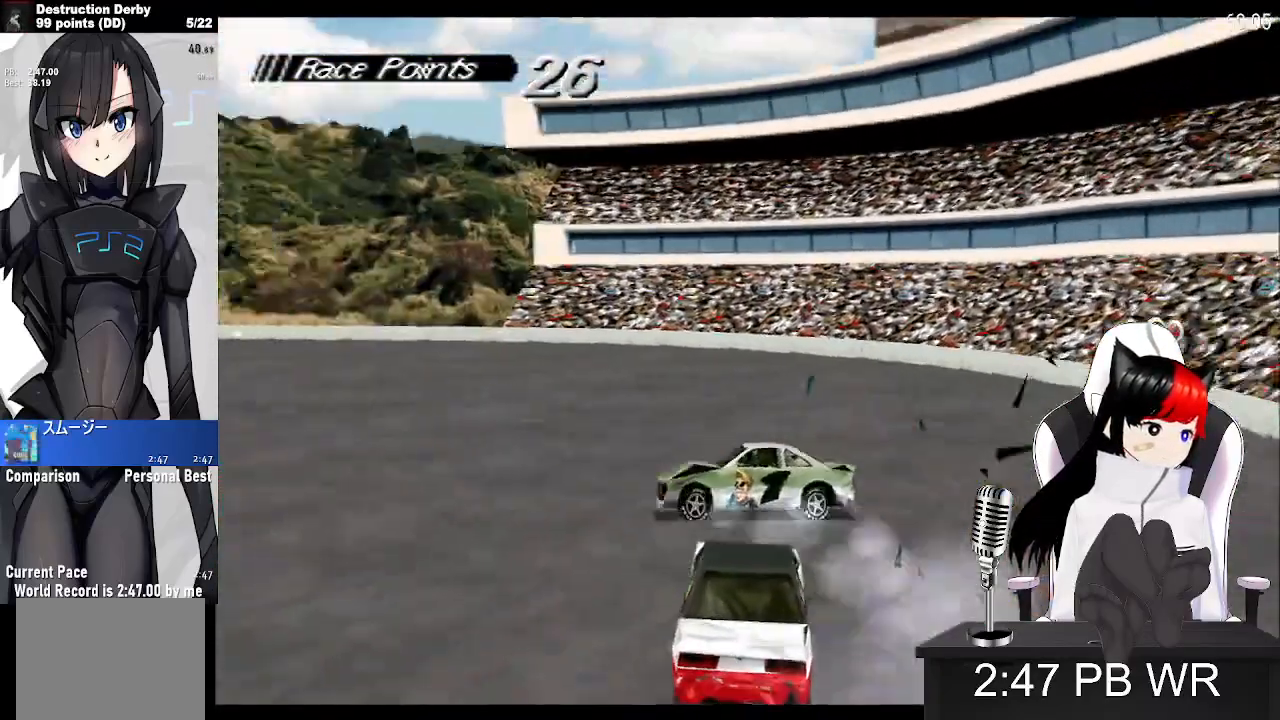
{"buttons": ["SQUARE"], "events": [[150, "SQUARE", "down"], [200, "CROSS", "up"], [500, "DPAD_LEFT", "up"]]}
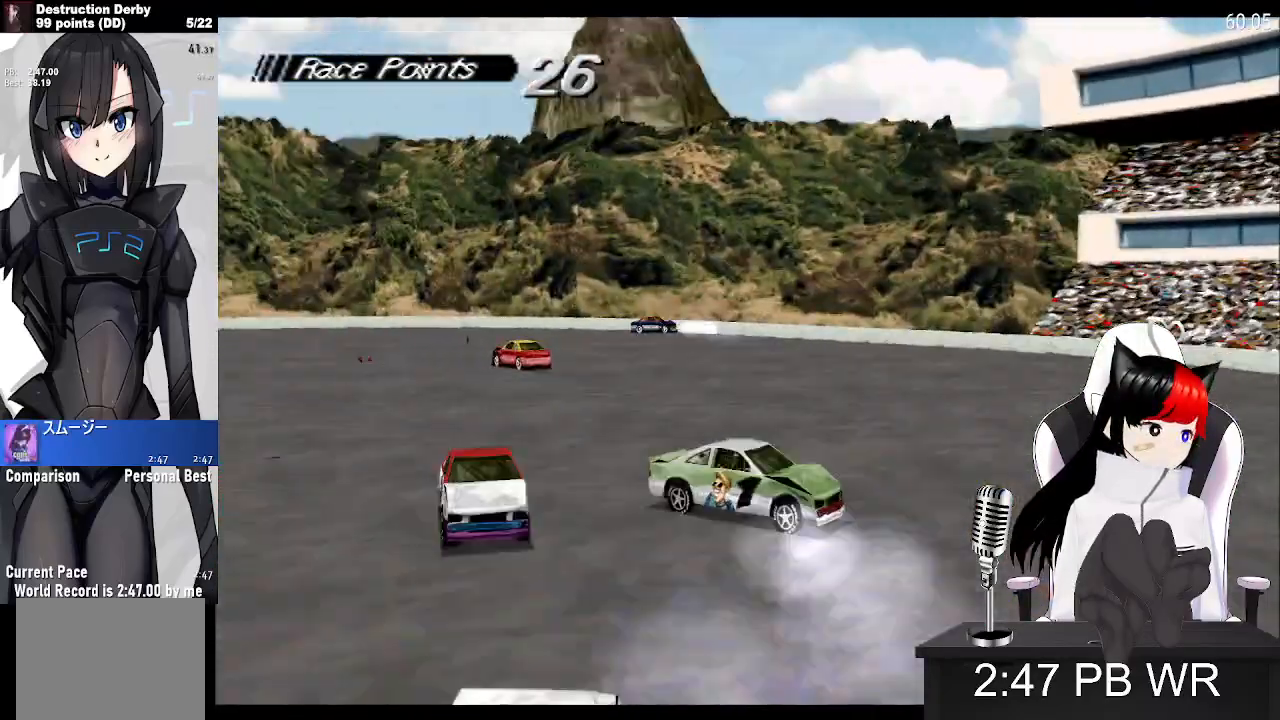
{"buttons": ["CROSS"], "events": [[200, "CROSS", "down"], [200, "SQUARE", "up"]]}
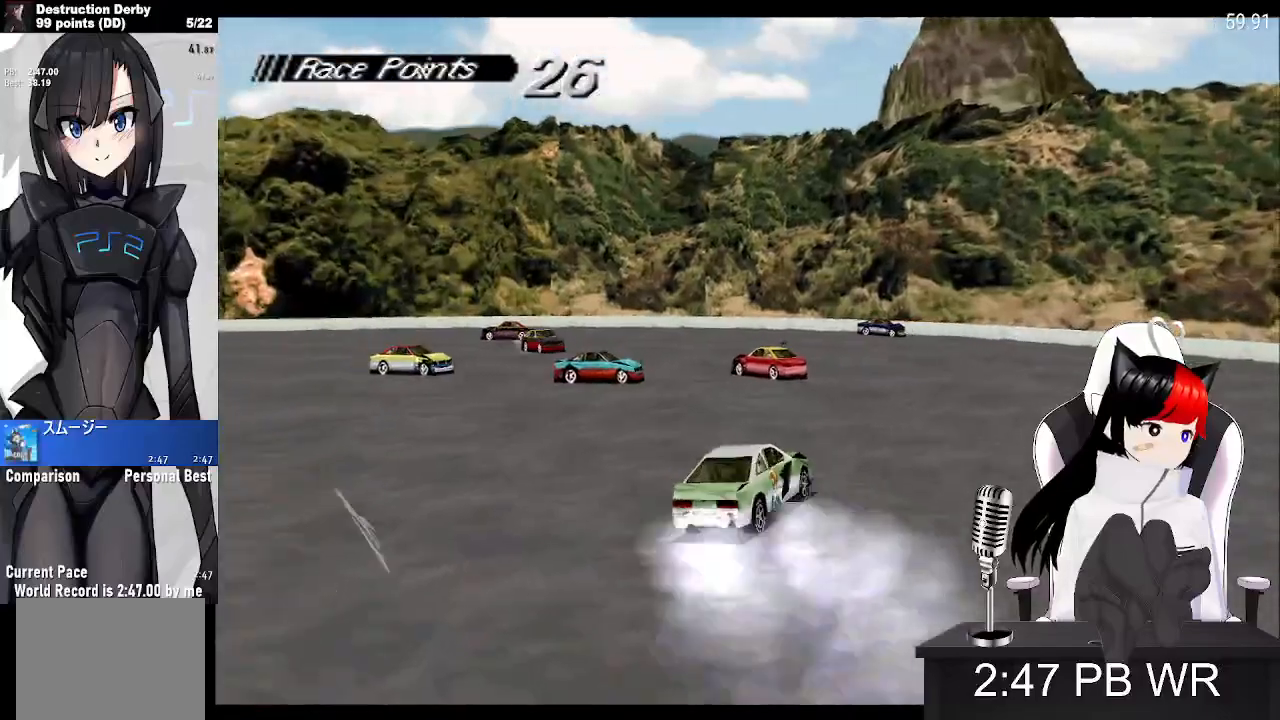
{"buttons": ["CROSS", "DPAD_RIGHT"], "events": [[133, "DPAD_RIGHT", "down"]]}
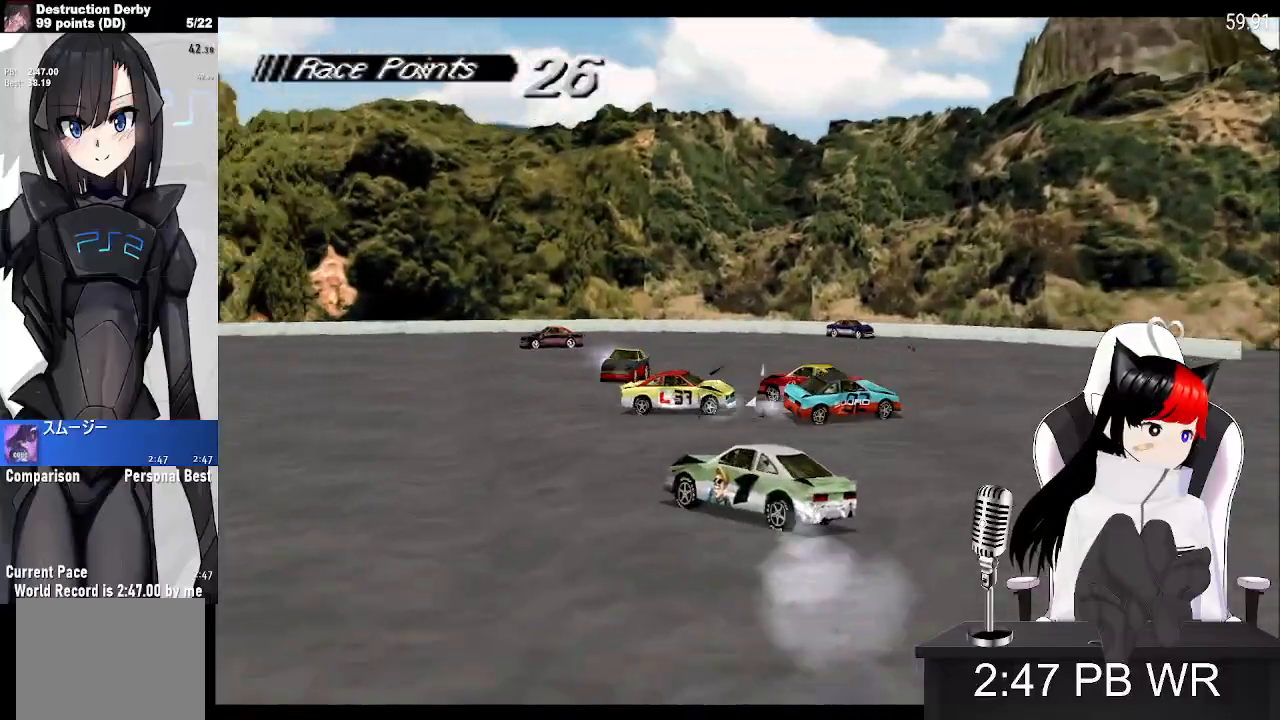
{"buttons": ["CROSS", "DPAD_RIGHT"], "events": []}
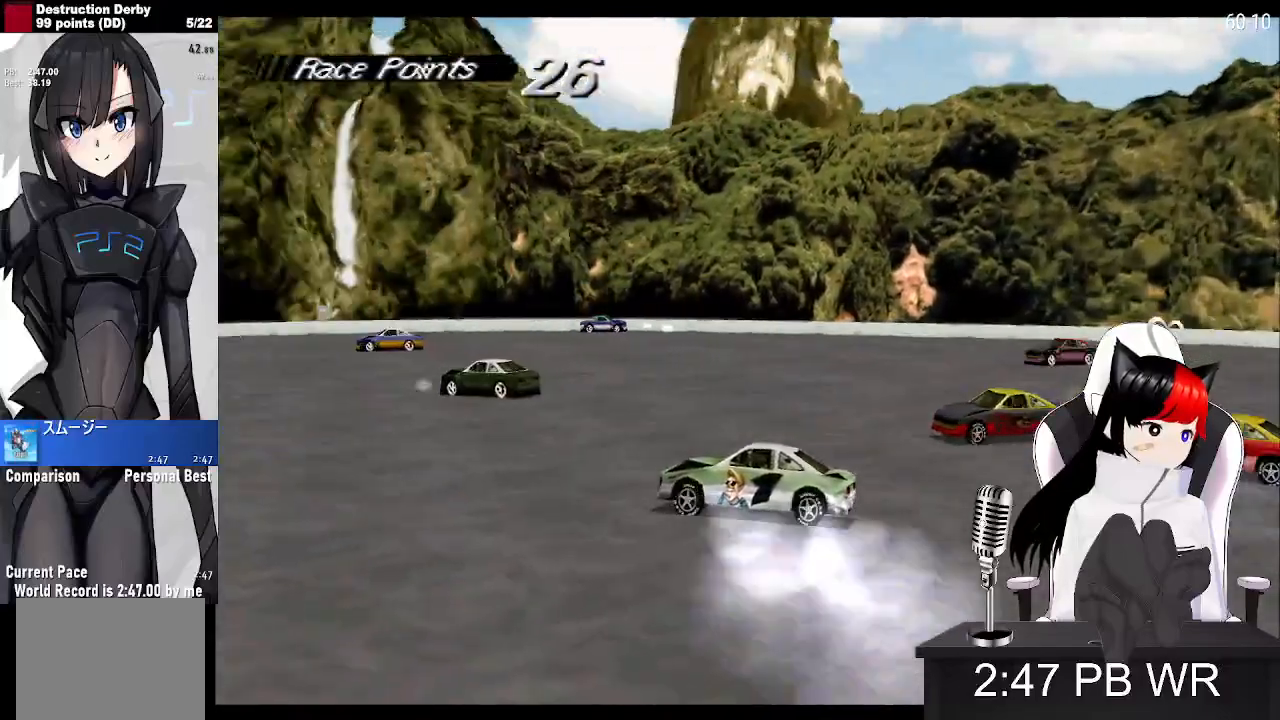
{"buttons": ["CROSS", "DPAD_LEFT"], "events": [[200, "DPAD_RIGHT", "up"], [433, "DPAD_LEFT", "down"]]}
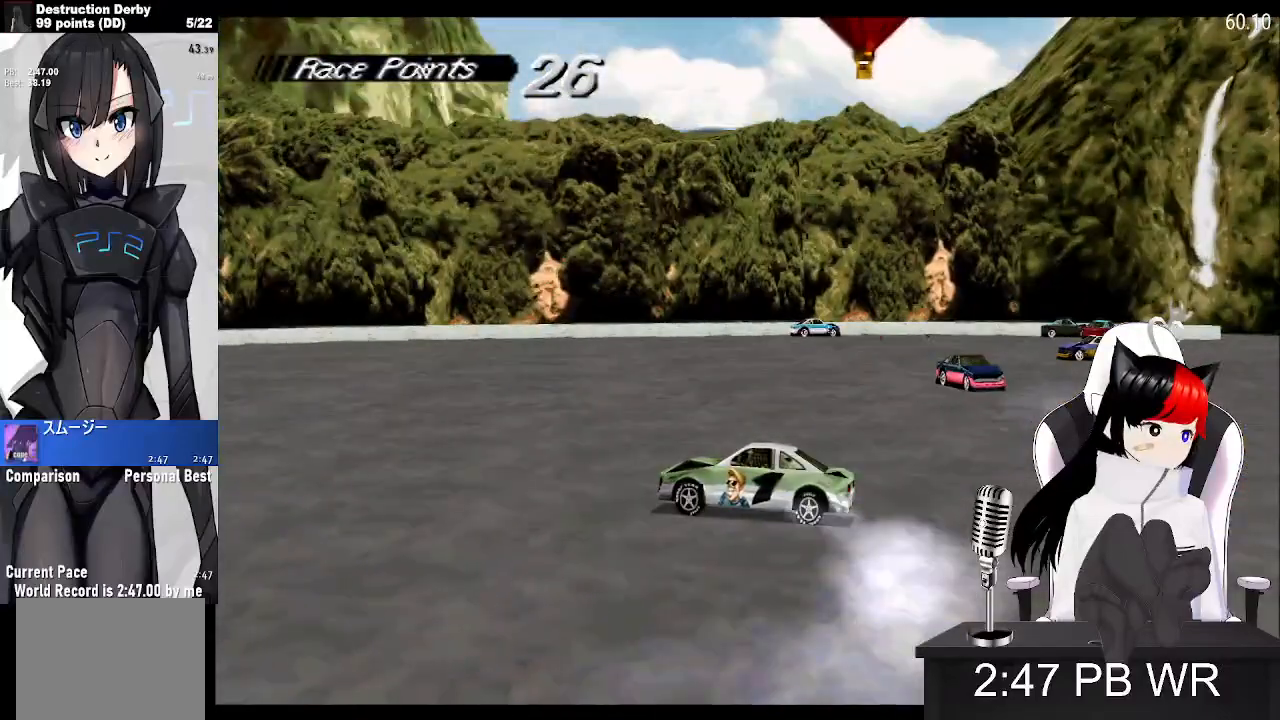
{"buttons": ["CROSS", "DPAD_LEFT"], "events": []}
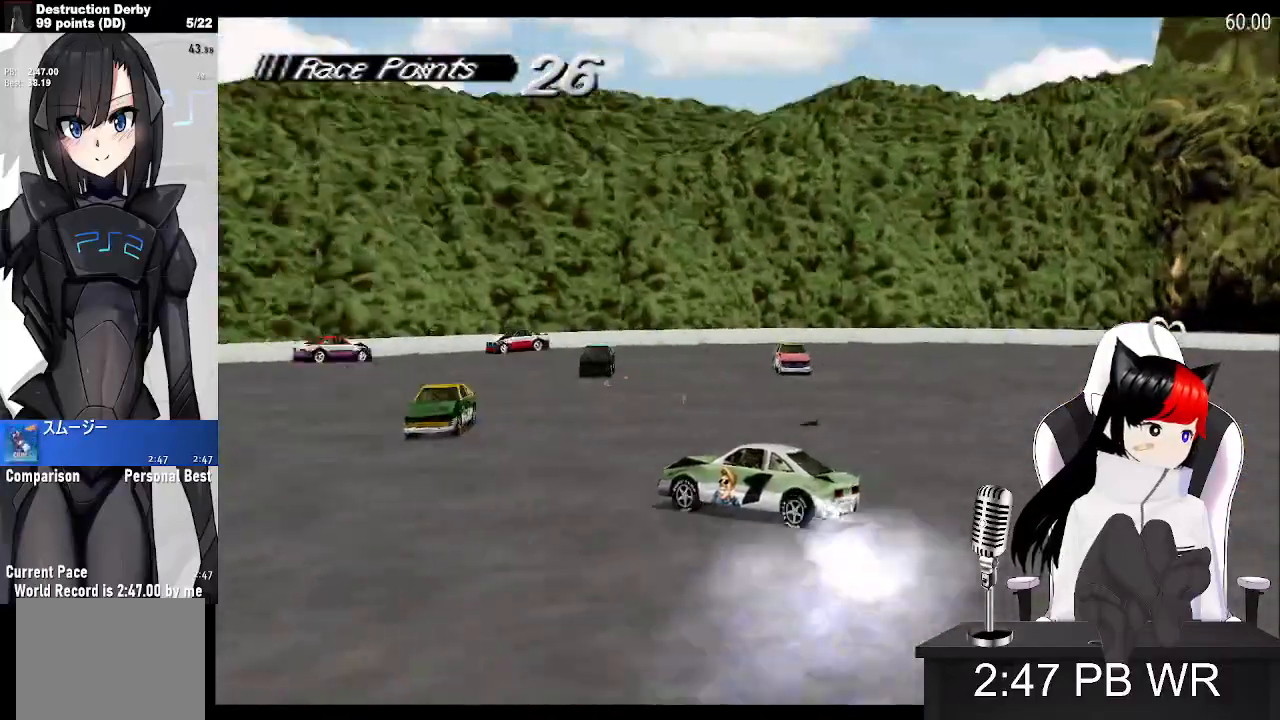
{"buttons": ["CROSS", "DPAD_LEFT"], "events": []}
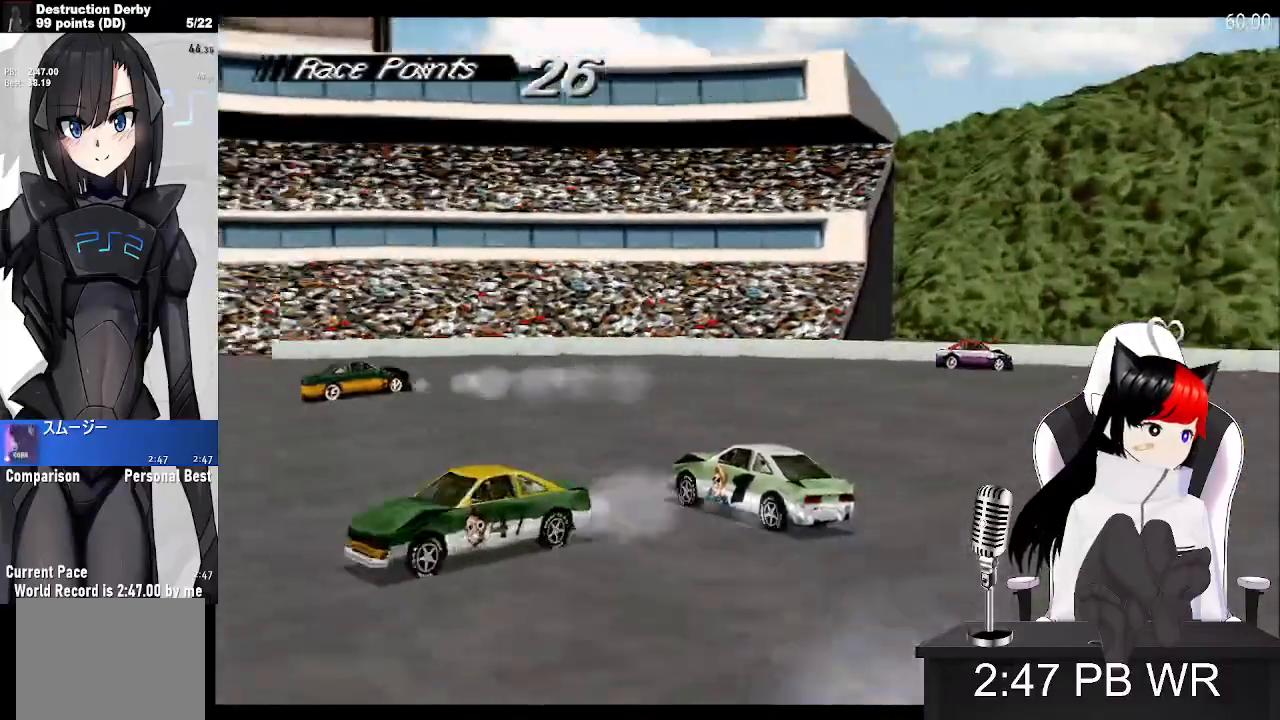
{"buttons": ["CROSS", "DPAD_LEFT"], "events": []}
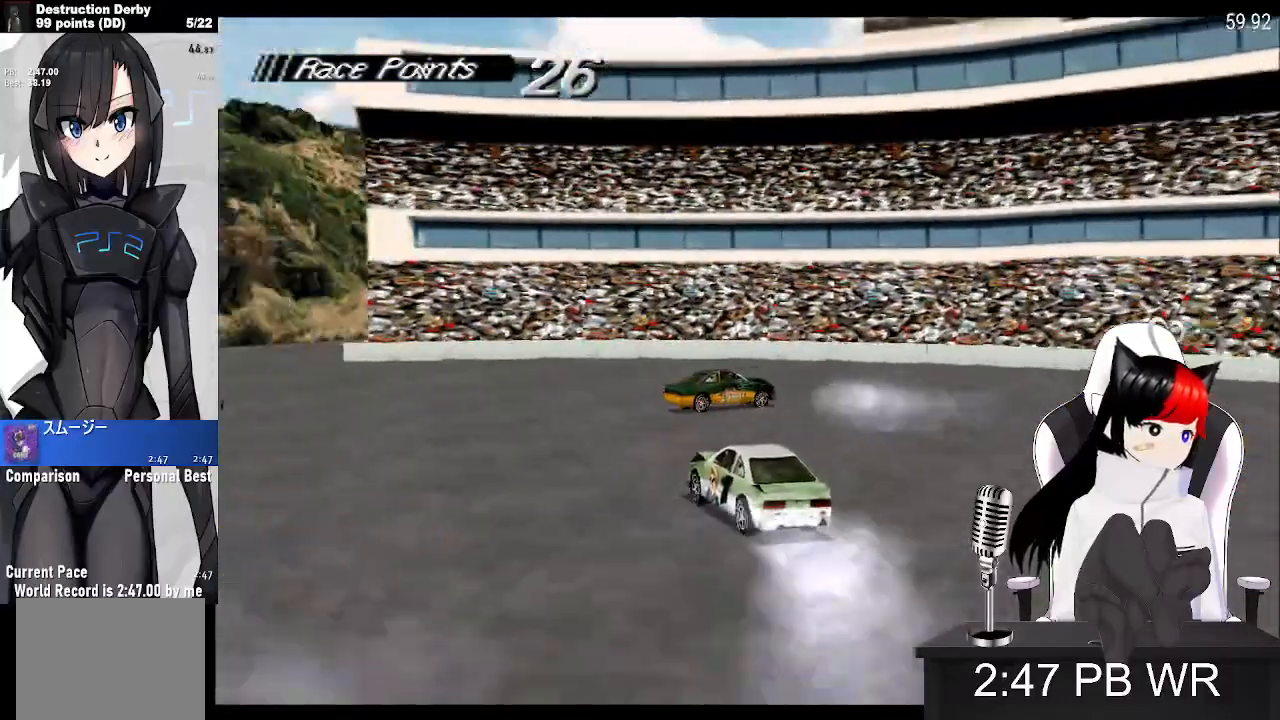
{"buttons": ["CROSS", "DPAD_LEFT"], "events": []}
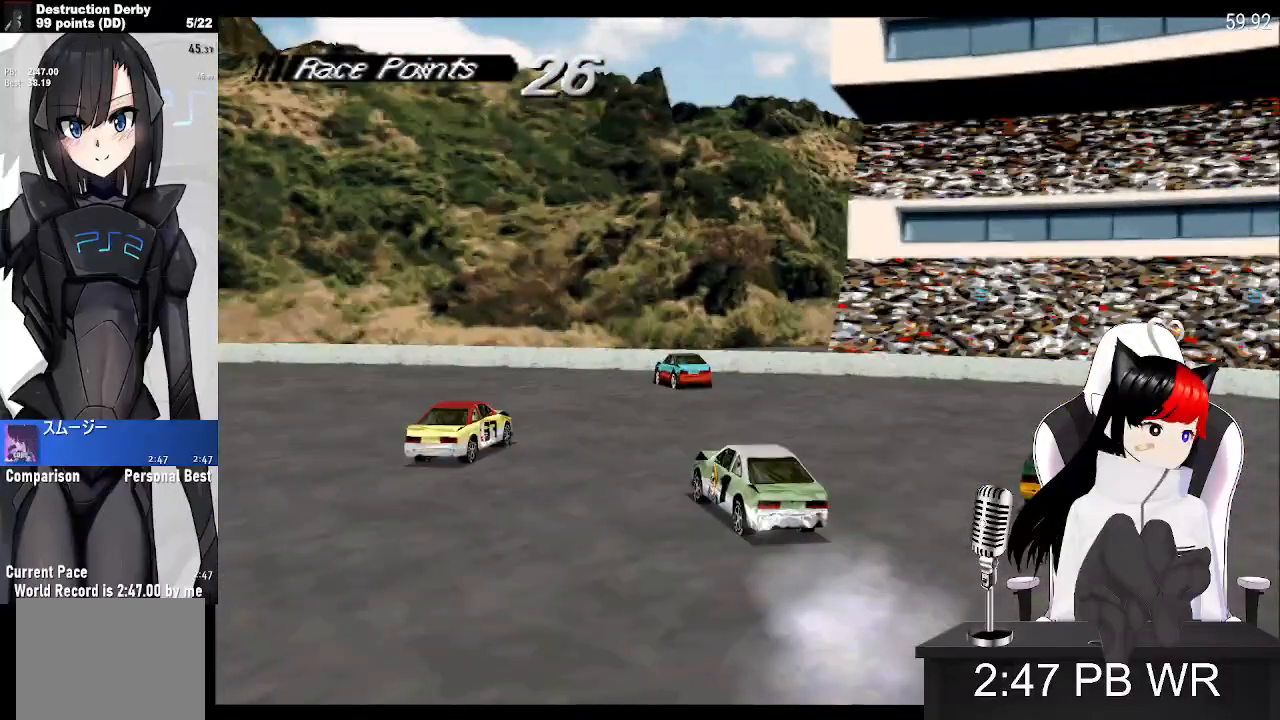
{"buttons": ["CROSS", "DPAD_LEFT"], "events": []}
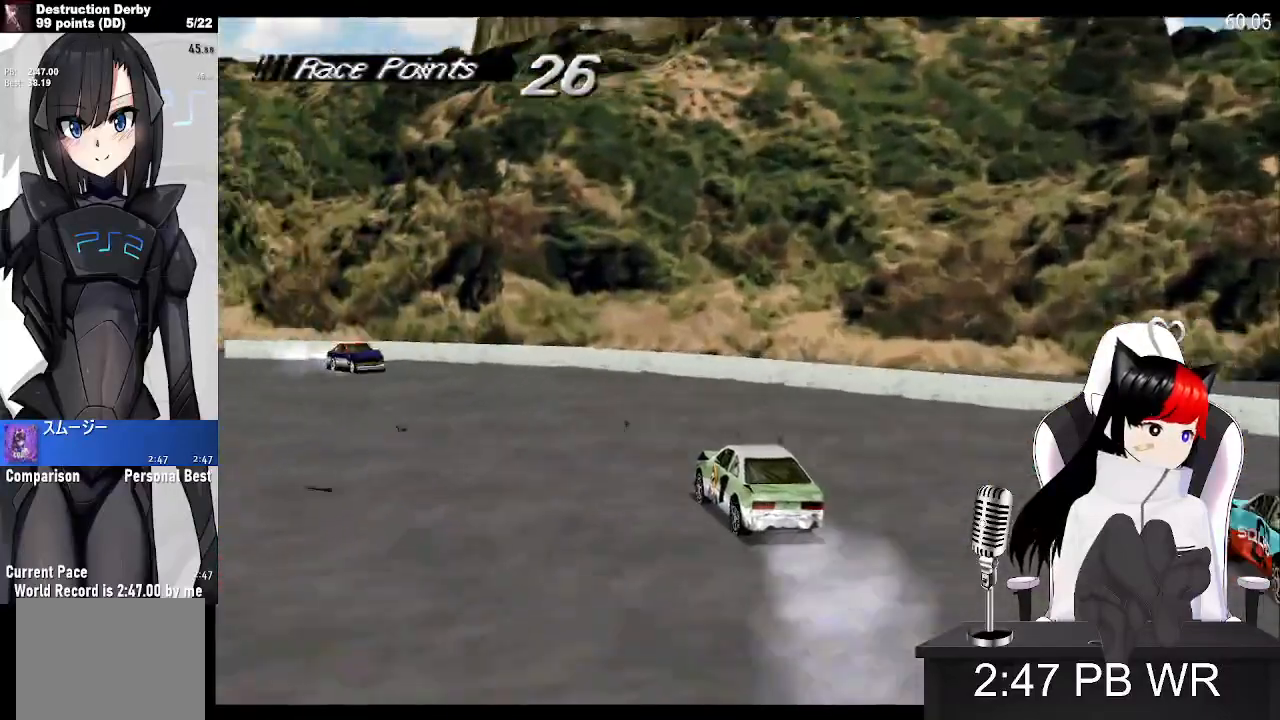
{"buttons": ["CROSS", "DPAD_LEFT"], "events": []}
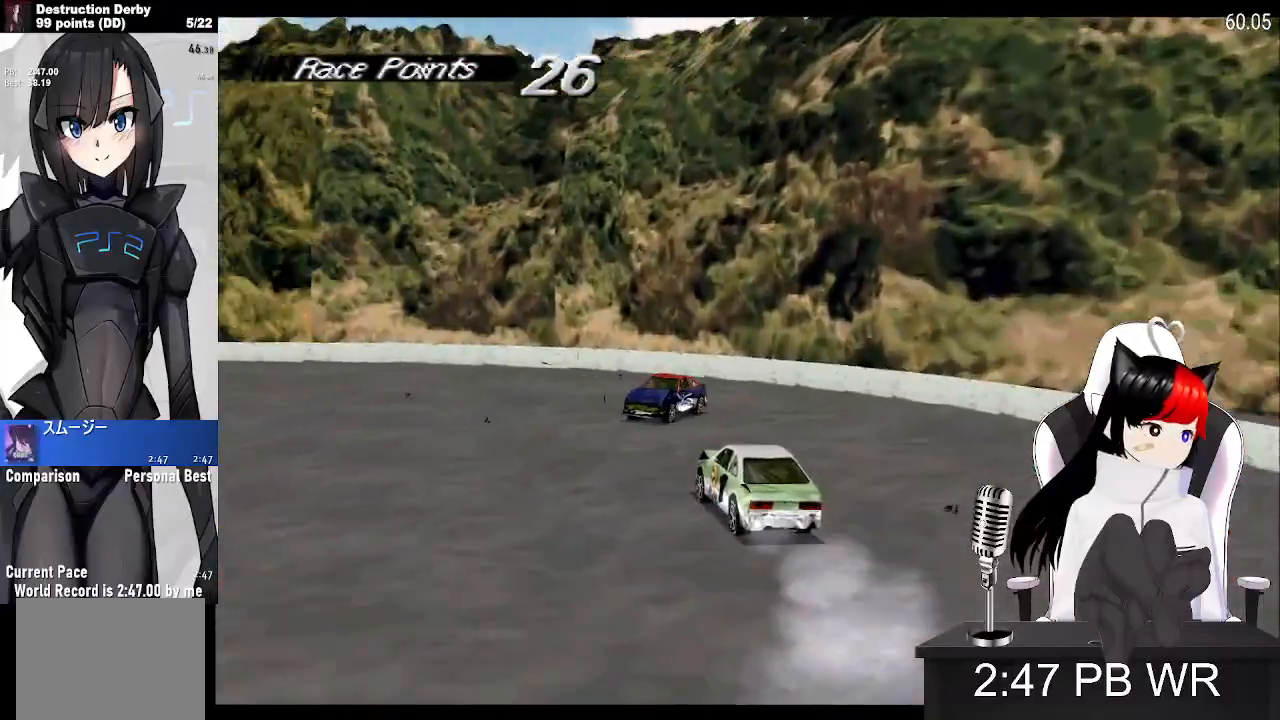
{"buttons": ["CROSS", "DPAD_LEFT"], "events": [[350, "DPAD_LEFT", "up"], [467, "DPAD_LEFT", "down"]]}
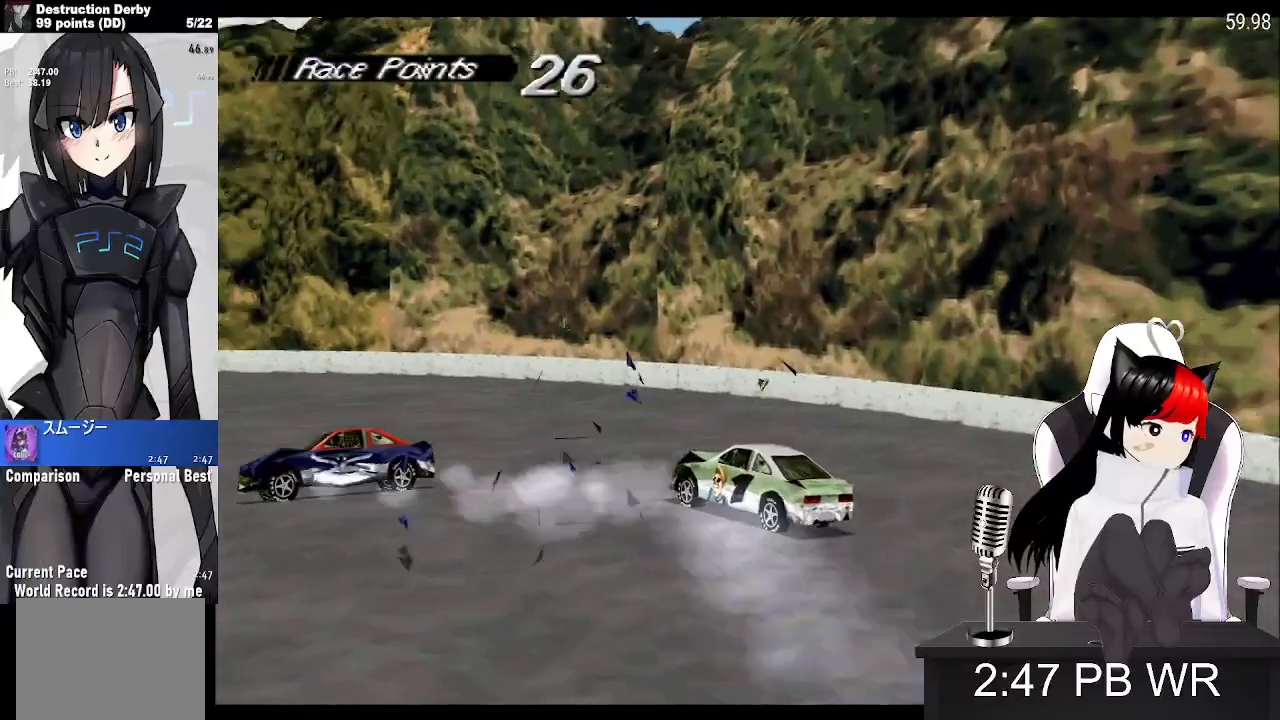
{"buttons": ["CROSS"], "events": [[500, "DPAD_LEFT", "up"]]}
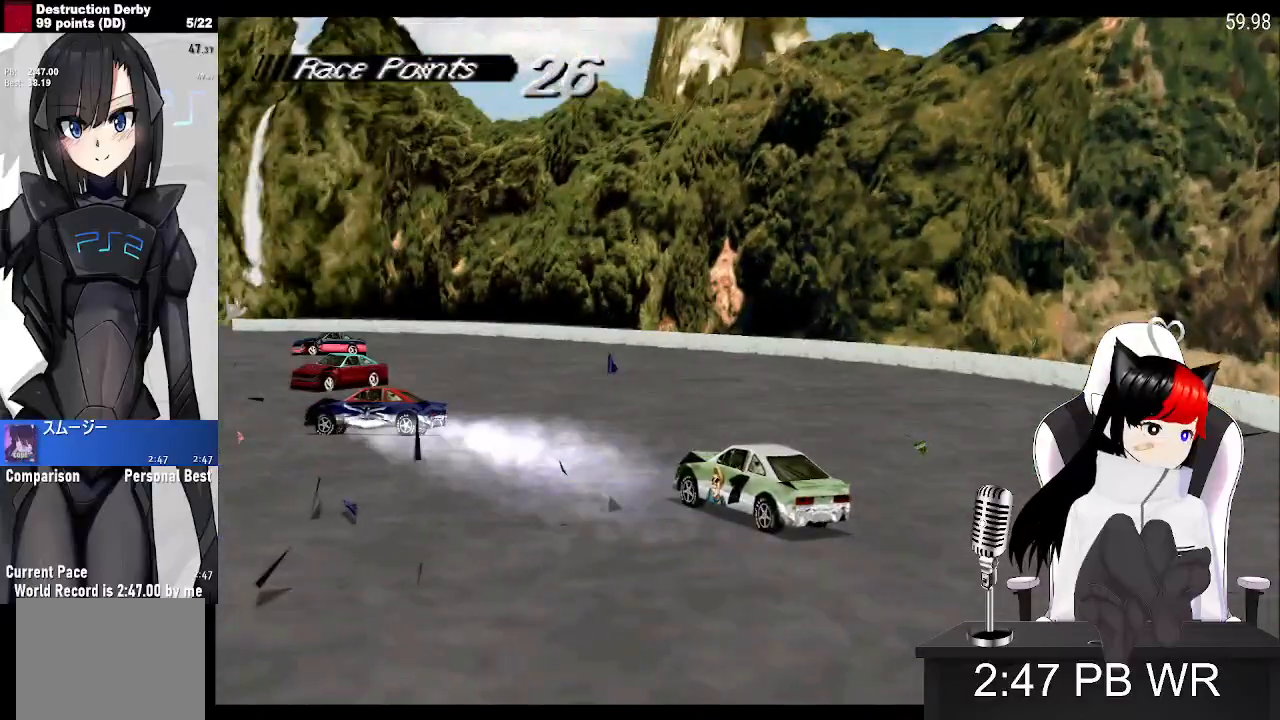
{"buttons": ["CROSS", "DPAD_RIGHT"], "events": [[33, "DPAD_RIGHT", "down"], [300, "DPAD_LEFT", "down"], [417, "DPAD_LEFT", "up"]]}